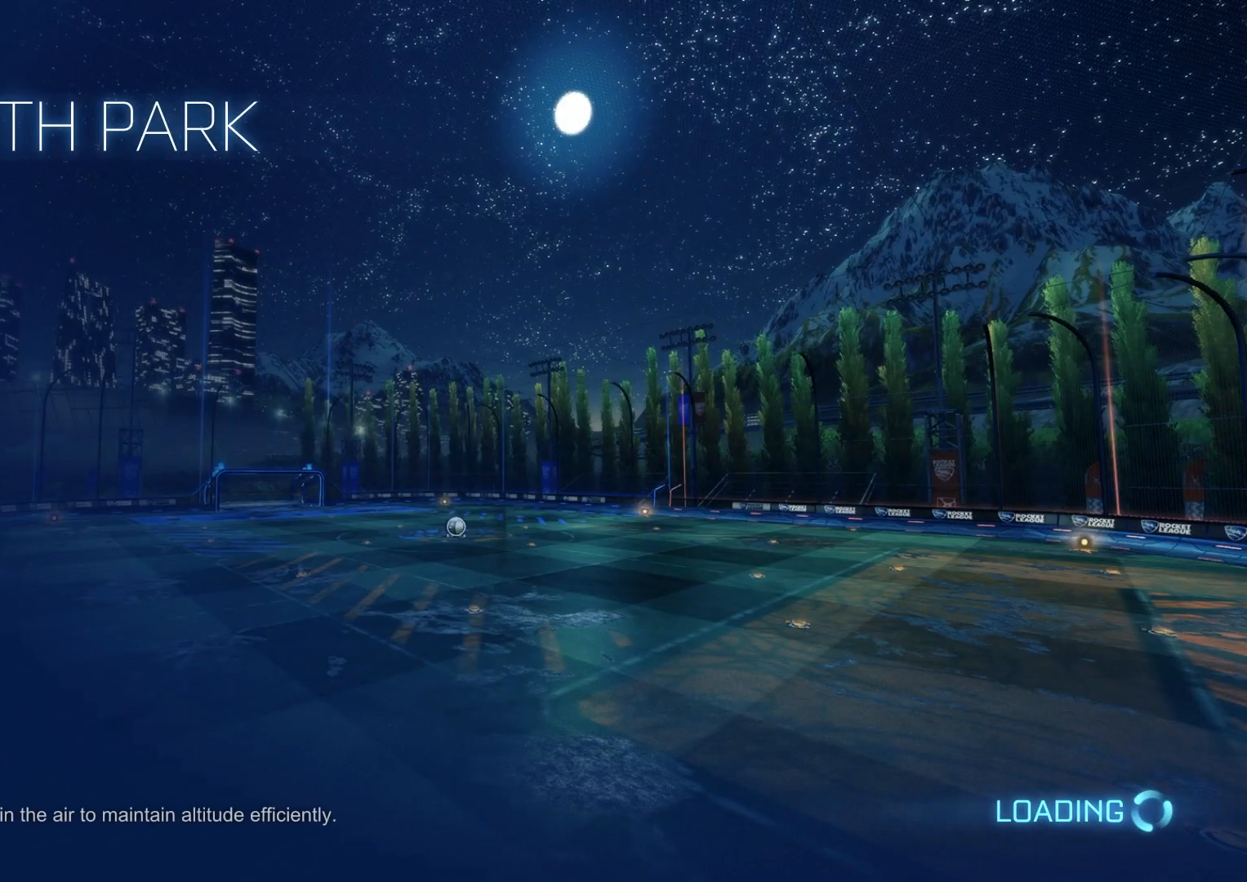
Gameplay with a controller (PlayStation layout); each line is a JSON object with the inputs held at the frame after it. "events" lists button and stick changes between this image and that frame as [ms after this image, input, new state], when the widget could be followed in between.
{"buttons": [], "left_stick": "center", "right_stick": "center", "events": []}
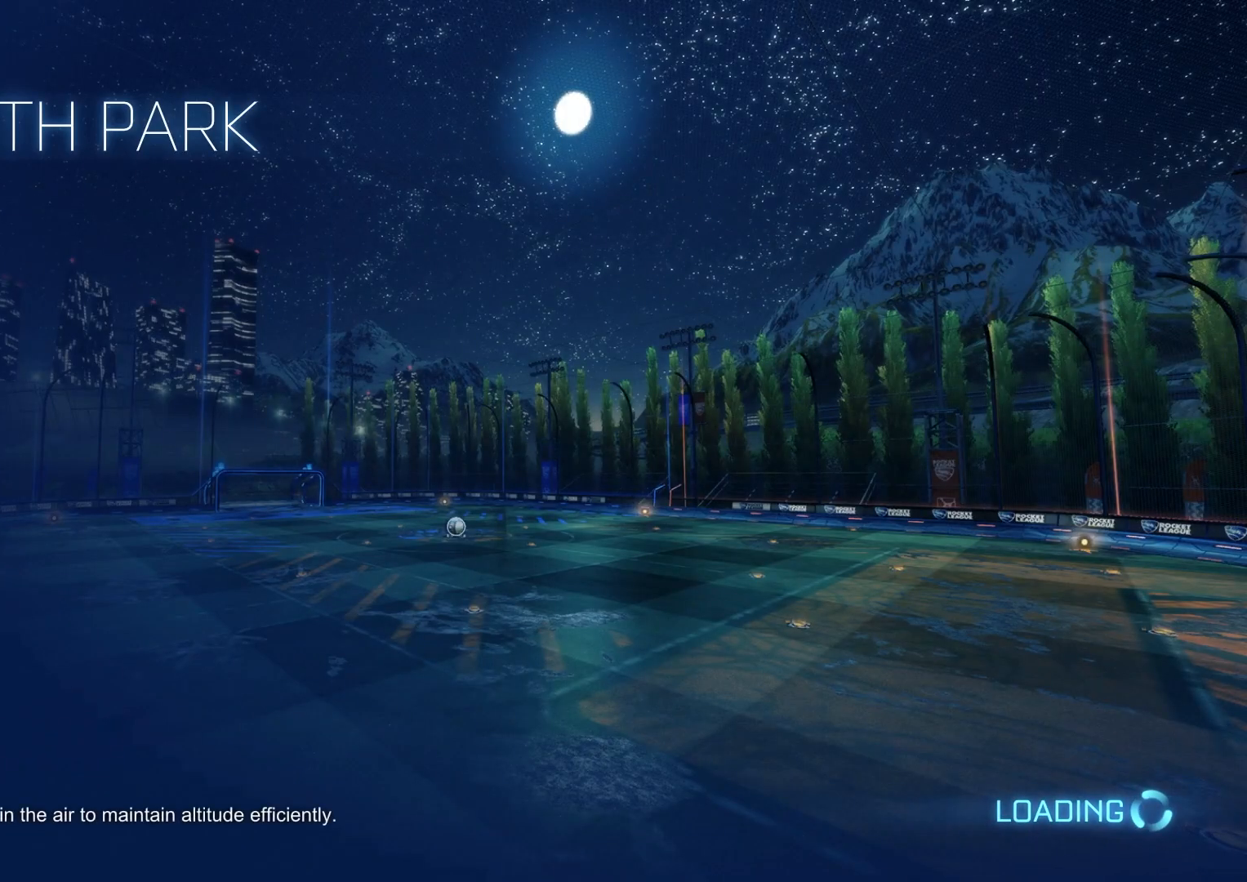
{"buttons": [], "left_stick": "center", "right_stick": "center", "events": []}
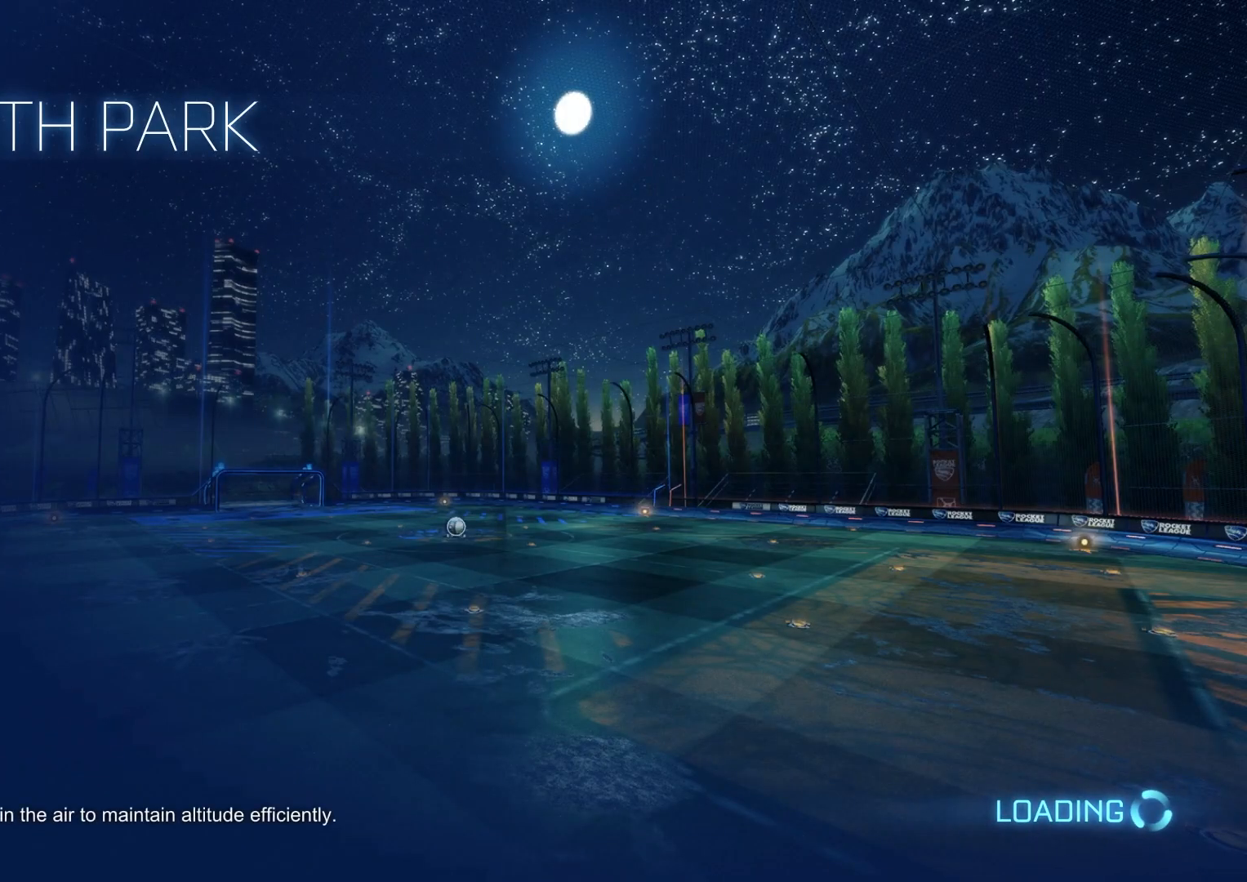
{"buttons": [], "left_stick": "center", "right_stick": "center", "events": []}
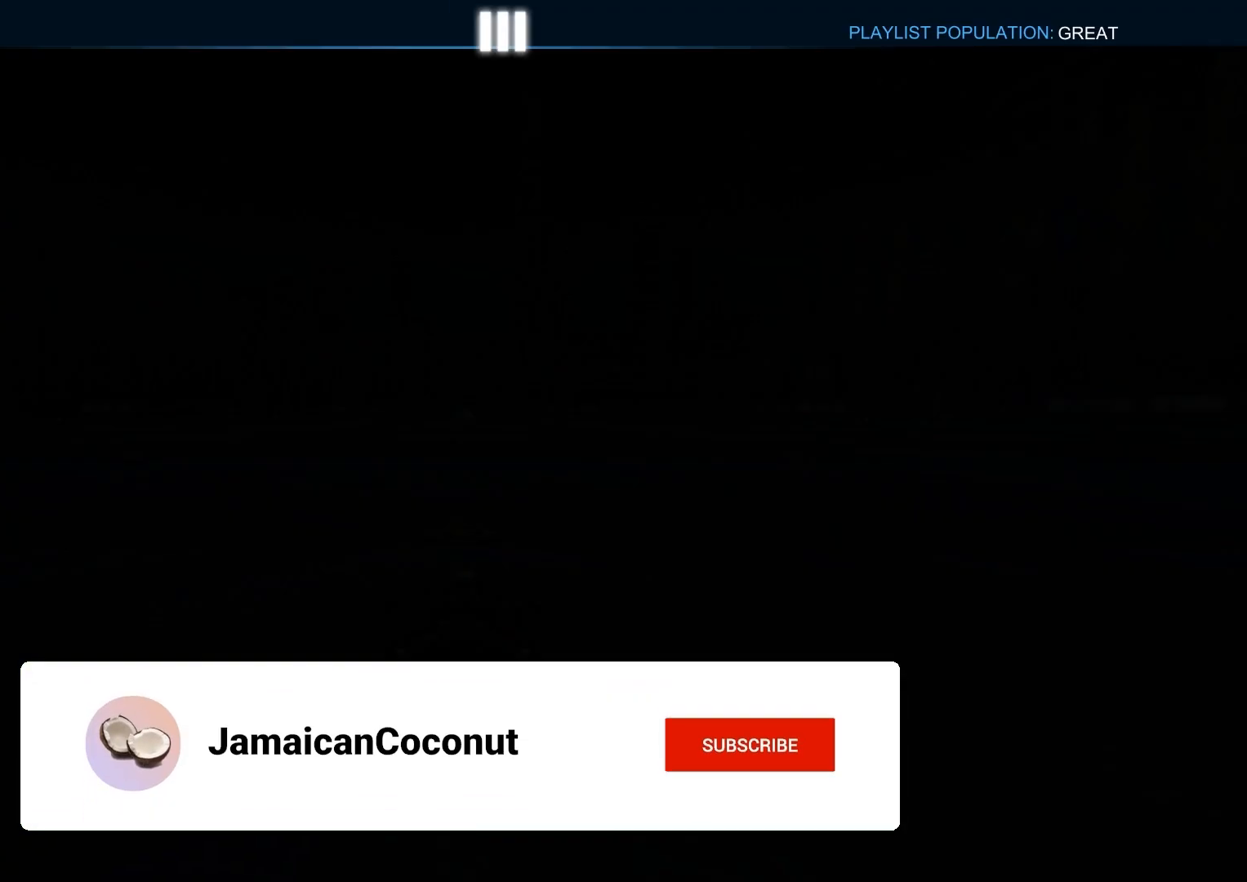
{"buttons": ["CIRCLE", "R2"], "left_stick": "center", "right_stick": "center", "events": [[183, "R2", "down"], [217, "CIRCLE", "down"]]}
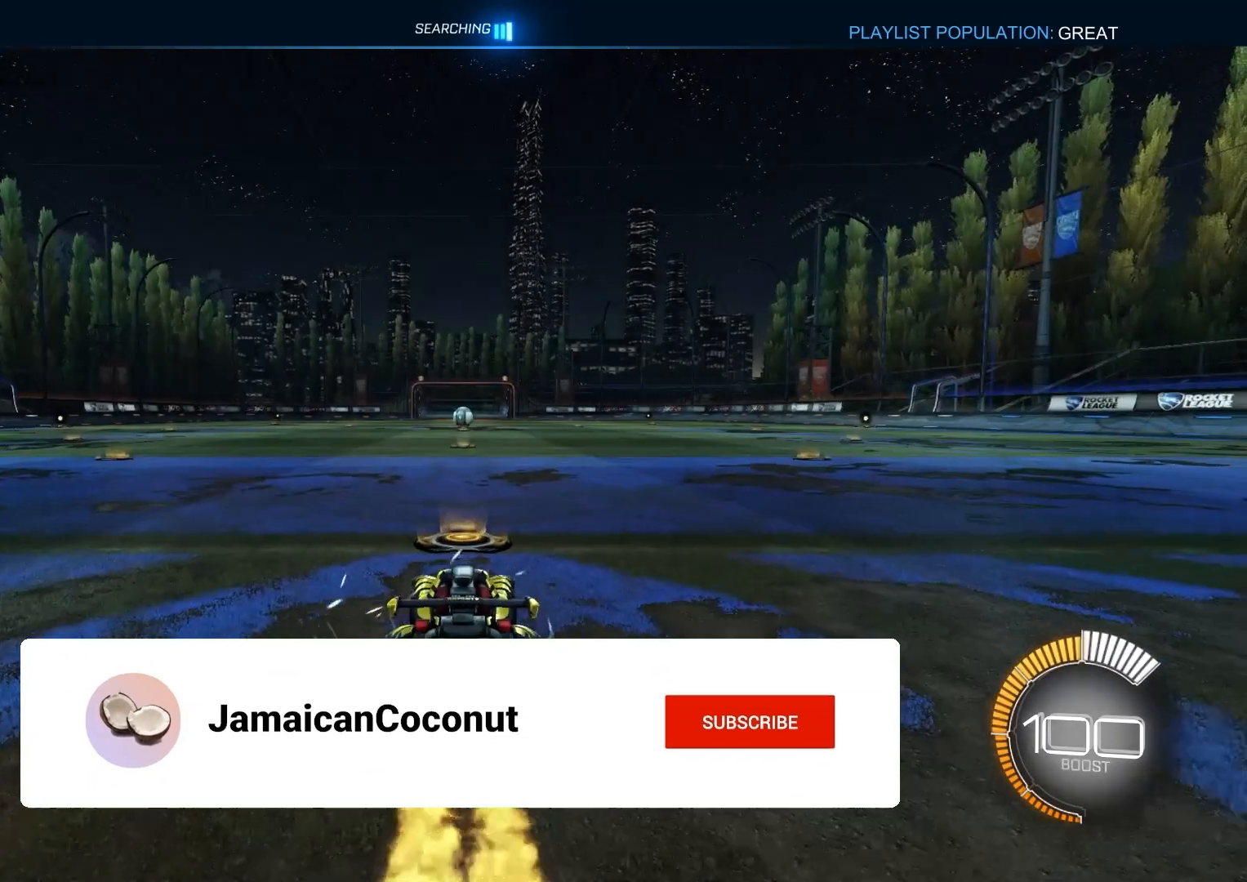
{"buttons": ["CIRCLE", "L1", "R2"], "left_stick": "down", "right_stick": "center", "events": [[67, "left_stick", "right"], [100, "CROSS", "down"], [167, "CROSS", "up"], [167, "L1", "down"], [183, "left_stick", "up"], [217, "CROSS", "down"], [283, "TRIANGLE", "down"], [283, "left_stick", "down"], [317, "CROSS", "up"], [350, "TRIANGLE", "up"]]}
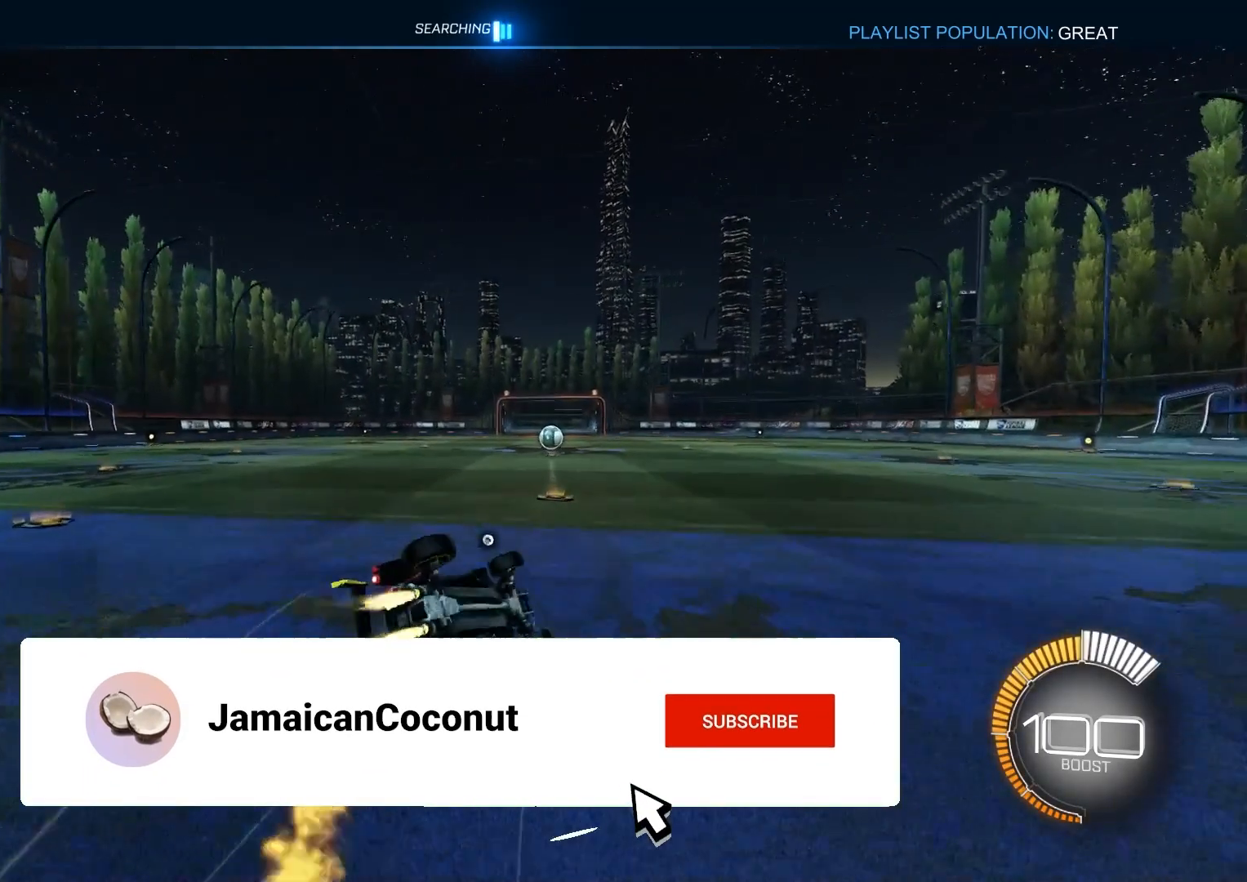
{"buttons": ["CIRCLE", "L1", "R2"], "left_stick": "left", "right_stick": "center", "events": [[167, "left_stick", "left"], [267, "left_stick", "down"], [283, "TRIANGLE", "down"], [383, "TRIANGLE", "up"], [433, "left_stick", "left"]]}
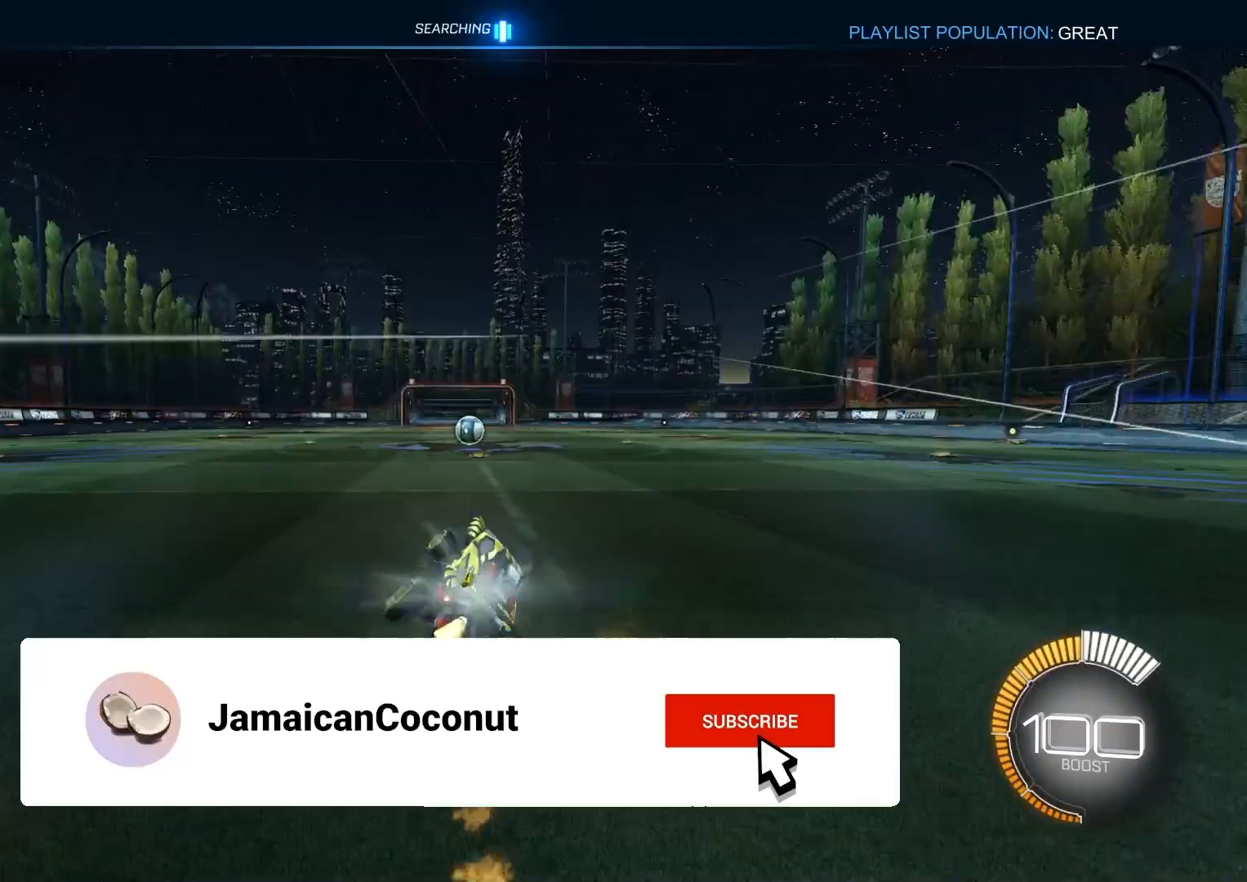
{"buttons": ["R2"], "left_stick": "center", "right_stick": "center", "events": [[17, "L1", "up"], [17, "left_stick", "center"], [50, "CIRCLE", "up"], [150, "CIRCLE", "down"], [167, "TRIANGLE", "down"], [200, "left_stick", "left"], [233, "TRIANGLE", "up"], [300, "CIRCLE", "up"], [300, "left_stick", "center"]]}
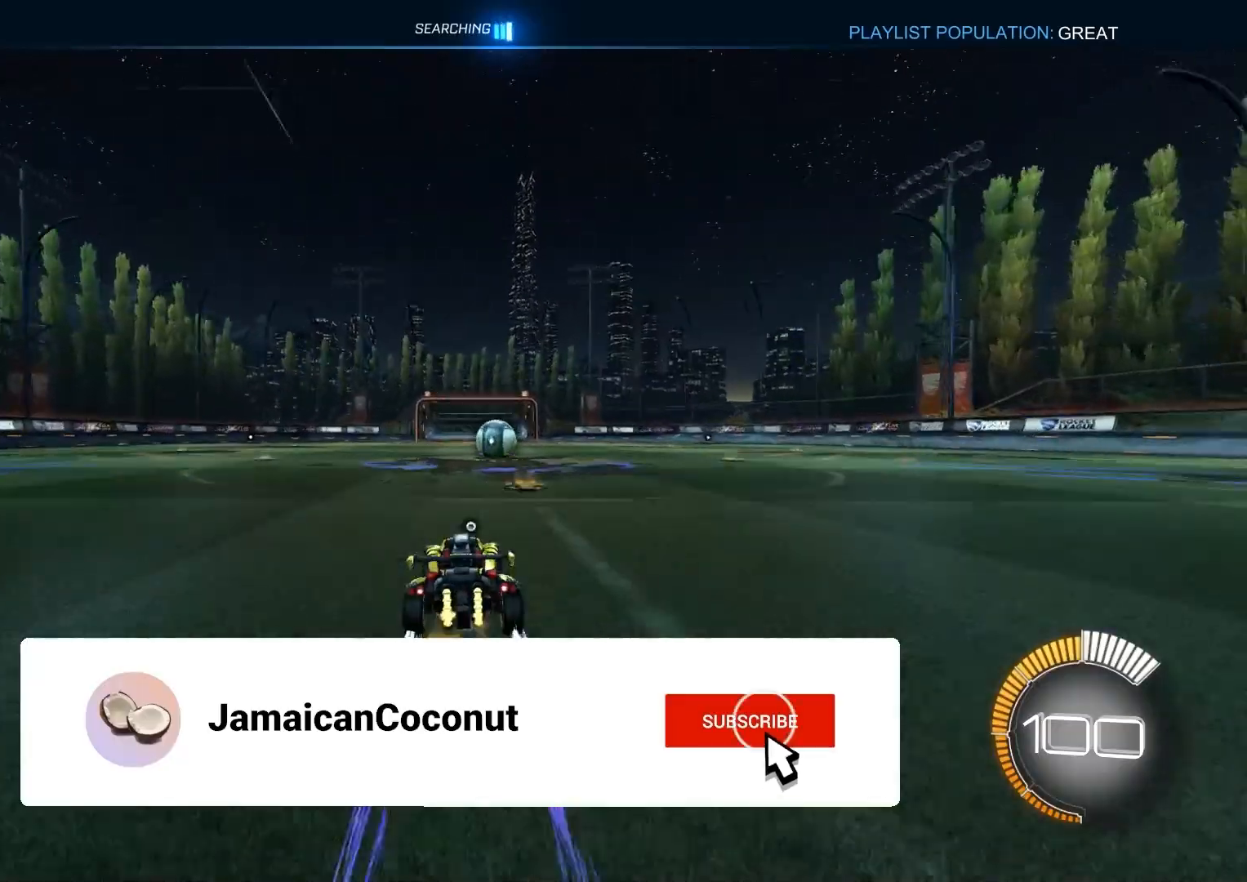
{"buttons": ["CIRCLE", "R2"], "left_stick": "right", "right_stick": "center", "events": [[300, "CIRCLE", "down"], [367, "left_stick", "right"]]}
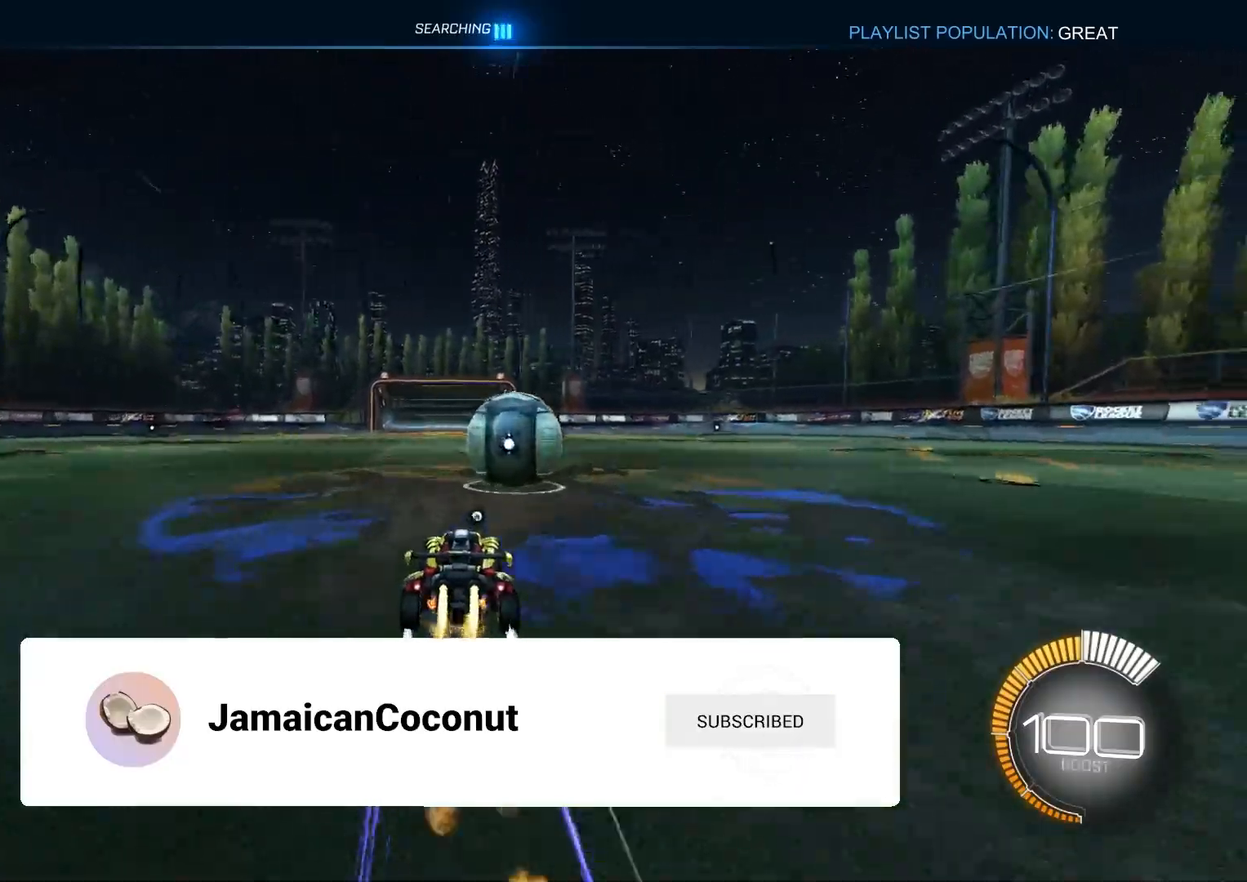
{"buttons": ["CIRCLE", "R1", "R2"], "left_stick": "down", "right_stick": "center", "events": [[183, "CROSS", "down"], [250, "CROSS", "up"], [267, "CIRCLE", "up"], [283, "CIRCLE", "down"], [317, "CROSS", "down"], [317, "R1", "down"], [350, "TRIANGLE", "down"], [400, "CROSS", "up"], [433, "TRIANGLE", "up"], [467, "left_stick", "down"]]}
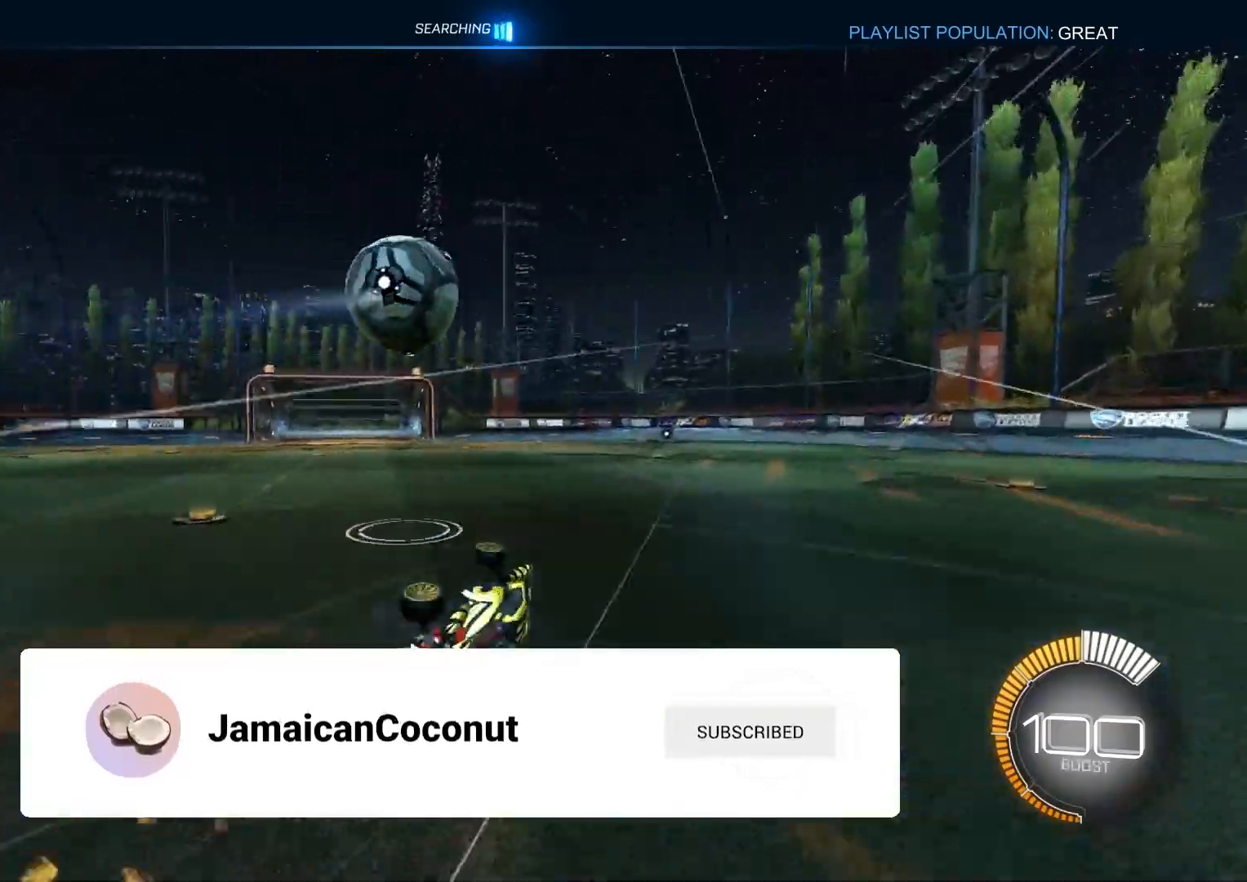
{"buttons": ["R1"], "left_stick": "center", "right_stick": "center", "events": [[217, "left_stick", "center"], [233, "TRIANGLE", "down"], [333, "TRIANGLE", "up"], [367, "CIRCLE", "up"], [367, "DPAD_UP", "down"], [417, "R2", "up"], [450, "DPAD_UP", "up"]]}
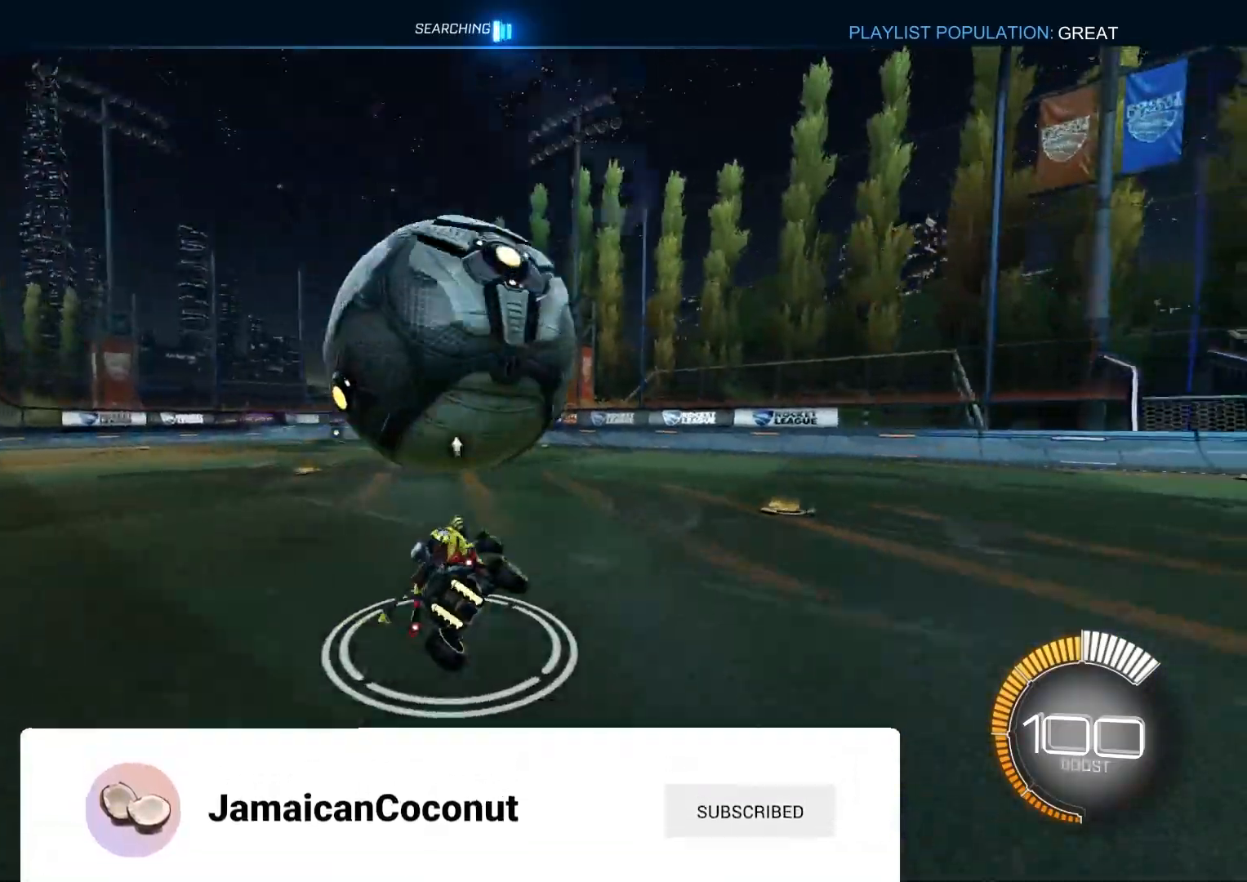
{"buttons": ["R2"], "left_stick": "center", "right_stick": "center", "events": [[83, "left_stick", "down-right"], [133, "R1", "up"], [217, "R2", "down"], [317, "left_stick", "center"]]}
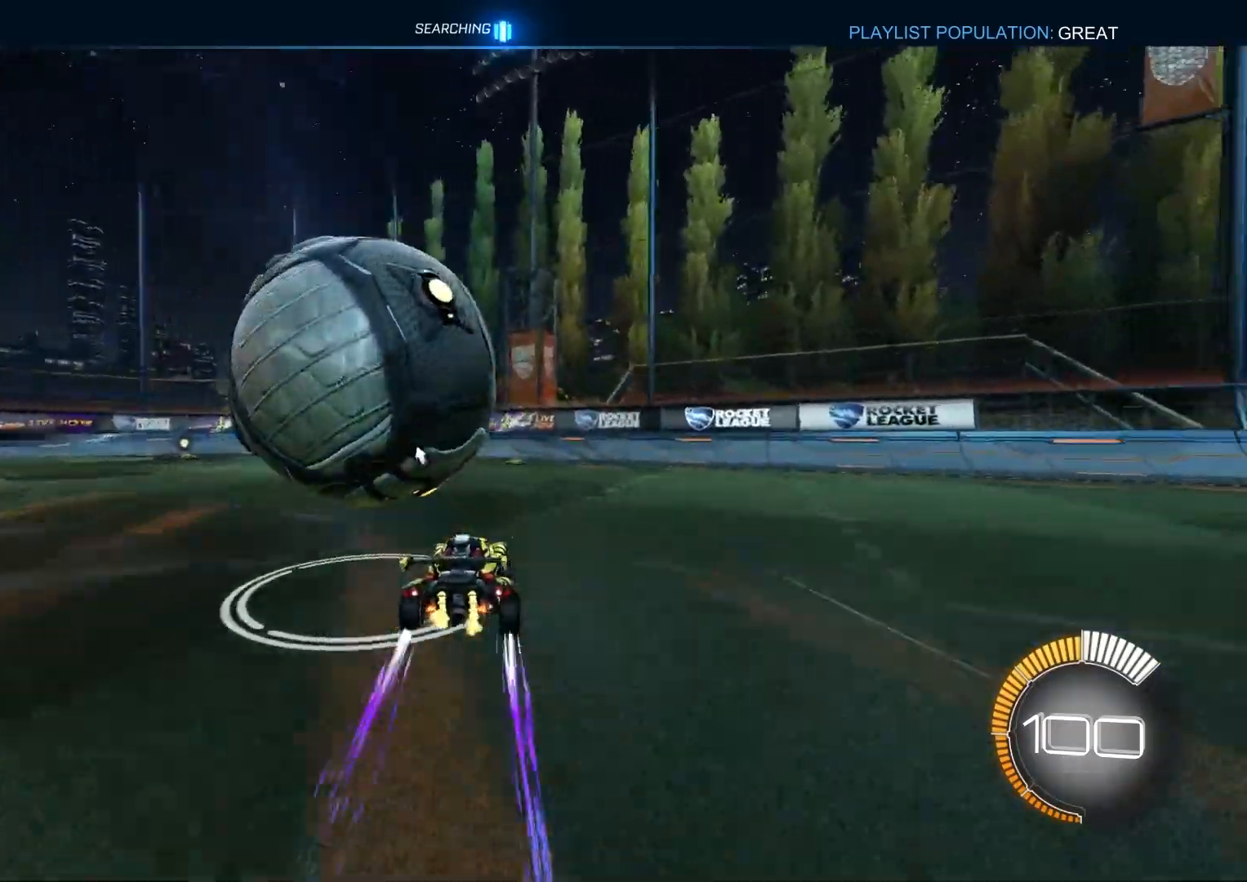
{"buttons": ["CIRCLE", "TRIANGLE", "R2"], "left_stick": "right", "right_stick": "center", "events": [[117, "left_stick", "left"], [133, "CIRCLE", "down"], [333, "CIRCLE", "up"], [433, "left_stick", "center"], [483, "CIRCLE", "down"], [483, "left_stick", "right"], [500, "TRIANGLE", "down"]]}
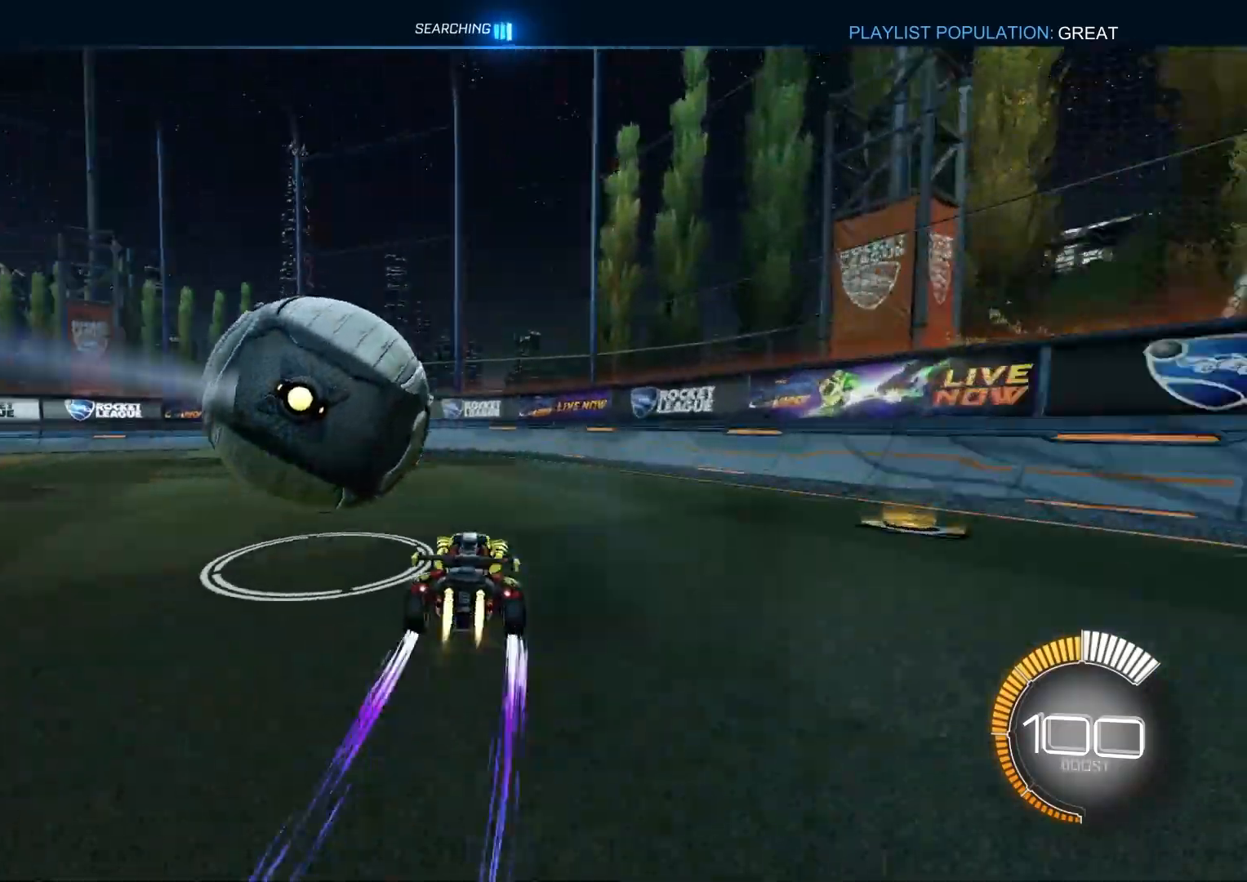
{"buttons": ["R2"], "left_stick": "left", "right_stick": "center", "events": [[100, "TRIANGLE", "up"], [117, "left_stick", "center"], [150, "CIRCLE", "up"], [350, "left_stick", "left"]]}
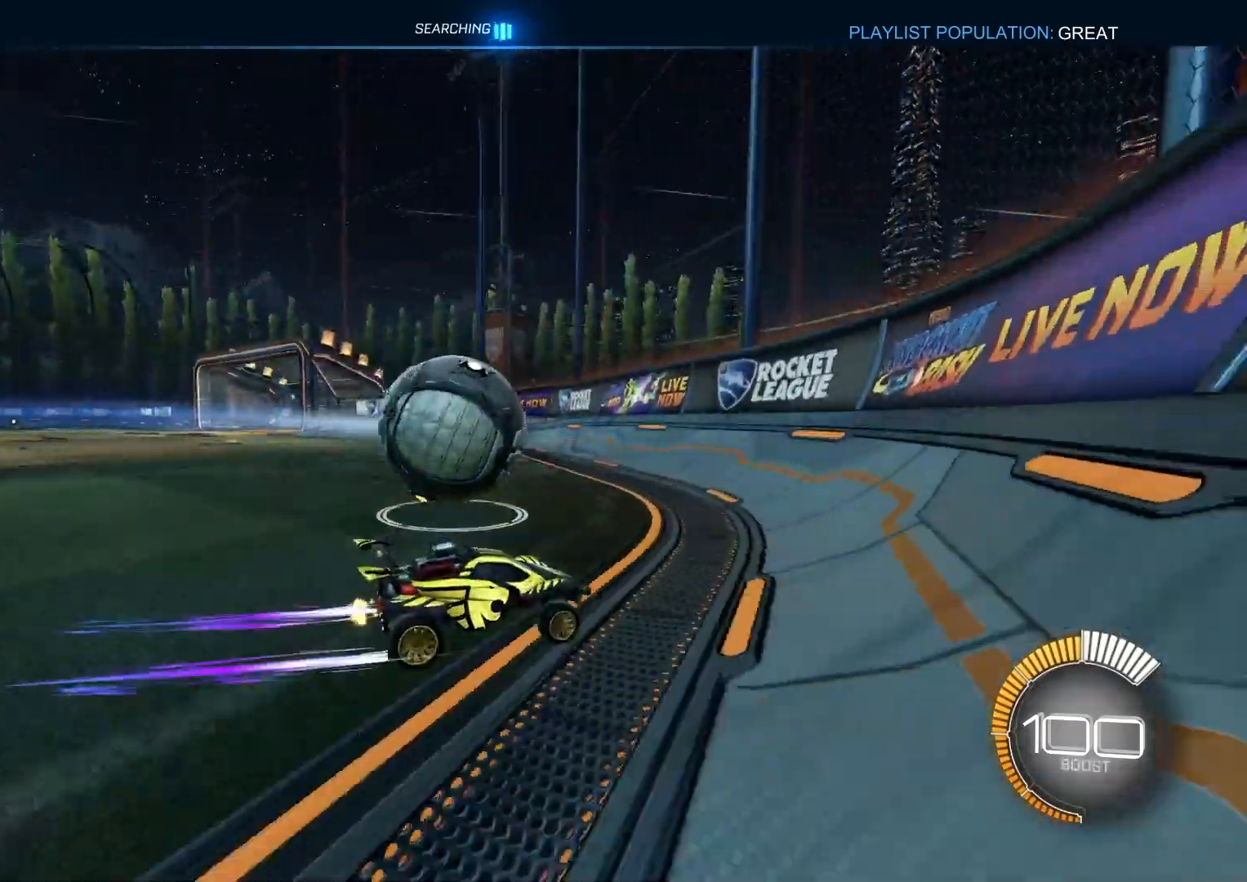
{"buttons": ["CROSS", "CIRCLE", "R1", "R2"], "left_stick": "down-right", "right_stick": "center", "events": [[133, "left_stick", "center"], [183, "left_stick", "left"], [333, "left_stick", "center"], [383, "CIRCLE", "down"], [400, "CROSS", "down"], [467, "R1", "down"], [500, "left_stick", "down-right"]]}
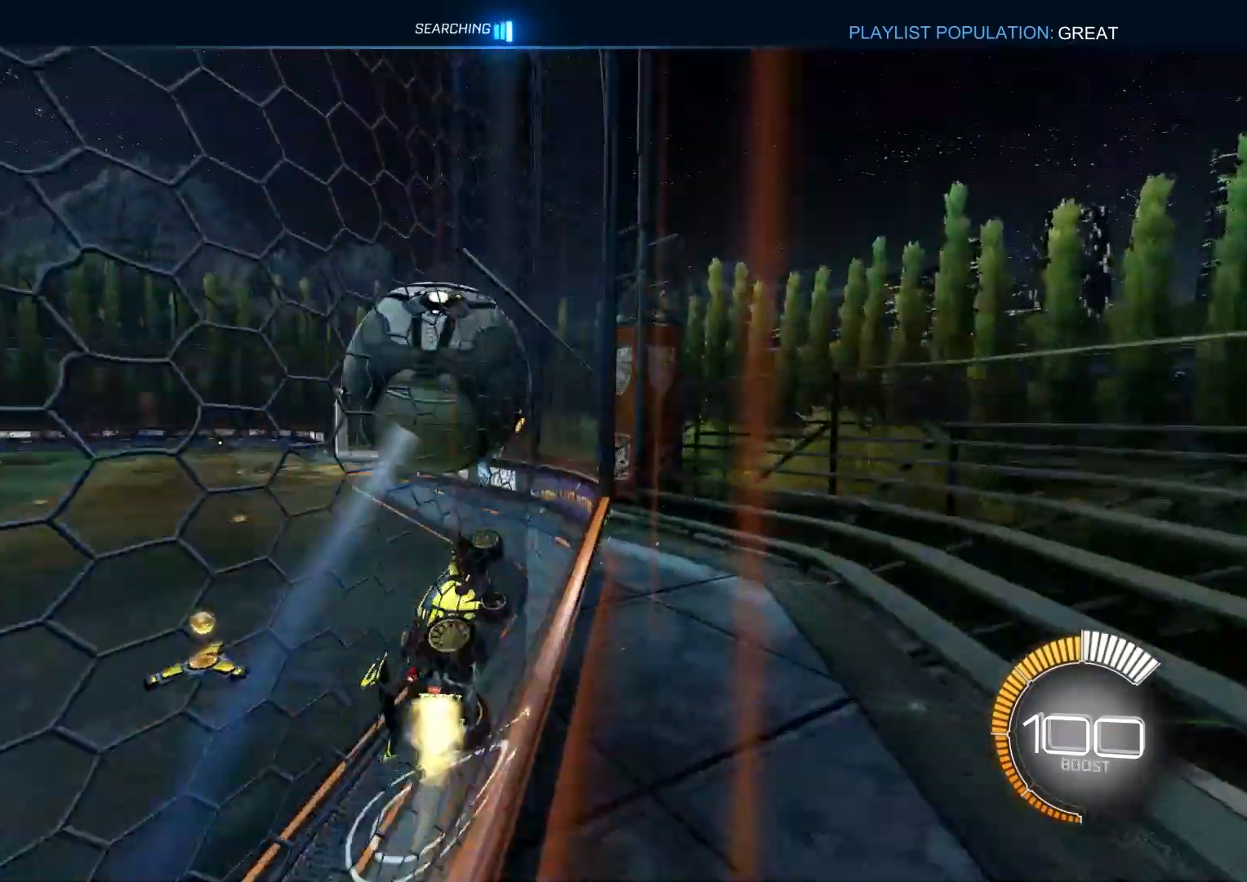
{"buttons": ["R2"], "left_stick": "center", "right_stick": "center", "events": [[83, "CROSS", "up"], [83, "TRIANGLE", "down"], [167, "TRIANGLE", "up"], [250, "R1", "up"], [250, "left_stick", "center"], [300, "CROSS", "down"], [417, "CROSS", "up"], [417, "left_stick", "up-right"], [483, "left_stick", "center"], [500, "CIRCLE", "up"]]}
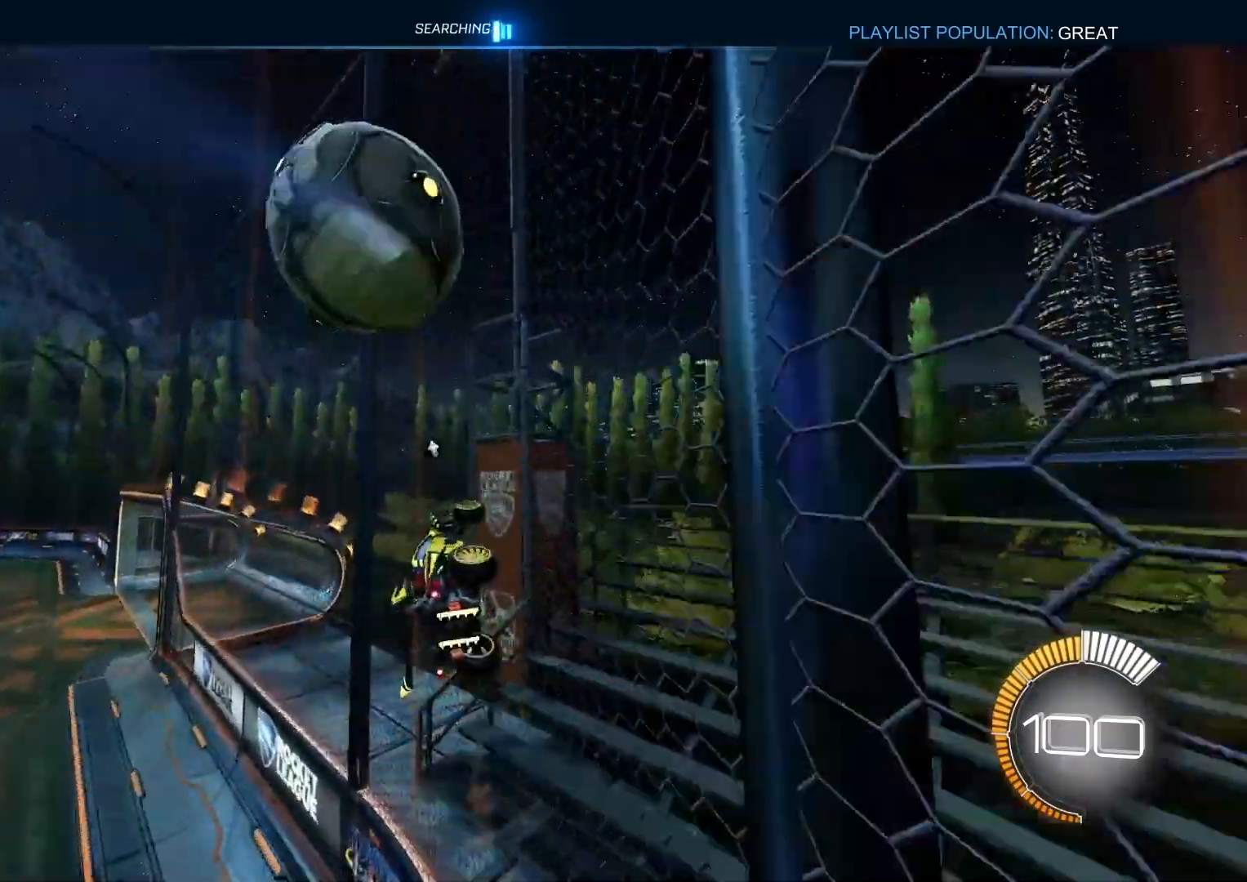
{"buttons": ["R2"], "left_stick": "center", "right_stick": "center", "events": [[17, "CIRCLE", "down"], [33, "TRIANGLE", "down"], [50, "CIRCLE", "up"], [67, "left_stick", "down-left"], [150, "TRIANGLE", "up"], [200, "left_stick", "right"], [233, "L2", "down"], [283, "R2", "up"], [400, "R2", "down"], [400, "left_stick", "center"], [417, "L2", "up"]]}
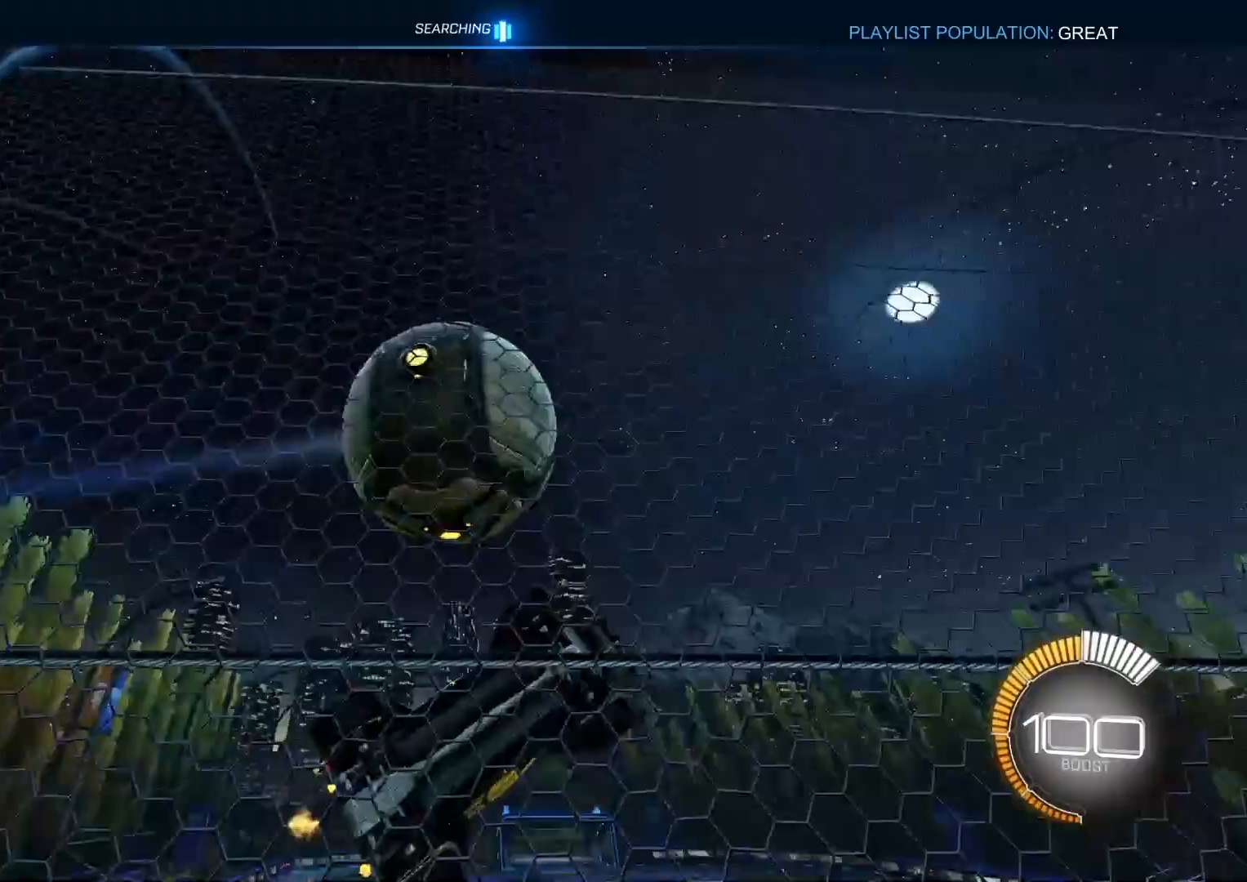
{"buttons": ["R1", "R2"], "left_stick": "left", "right_stick": "center", "events": [[150, "left_stick", "left"], [167, "CROSS", "down"], [217, "R1", "down"], [267, "R2", "up"], [350, "CIRCLE", "down"], [367, "CROSS", "up"], [383, "R2", "down"], [500, "CIRCLE", "up"]]}
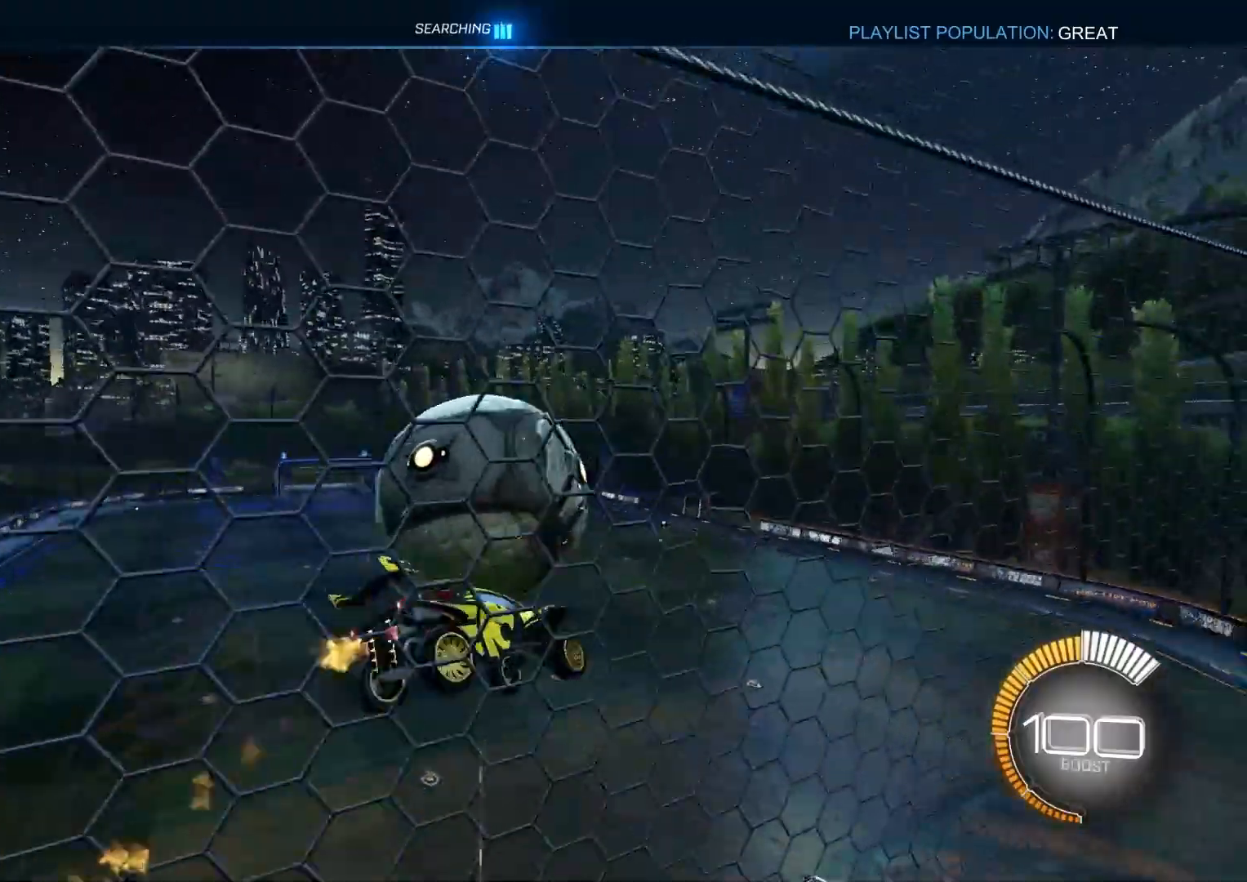
{"buttons": ["CIRCLE", "R2"], "left_stick": "left", "right_stick": "center", "events": [[33, "R1", "up"], [117, "CIRCLE", "down"], [117, "R1", "down"], [133, "TRIANGLE", "down"], [133, "left_stick", "up"], [233, "TRIANGLE", "up"], [233, "left_stick", "right"], [350, "left_stick", "down"], [483, "R1", "up"], [483, "left_stick", "left"]]}
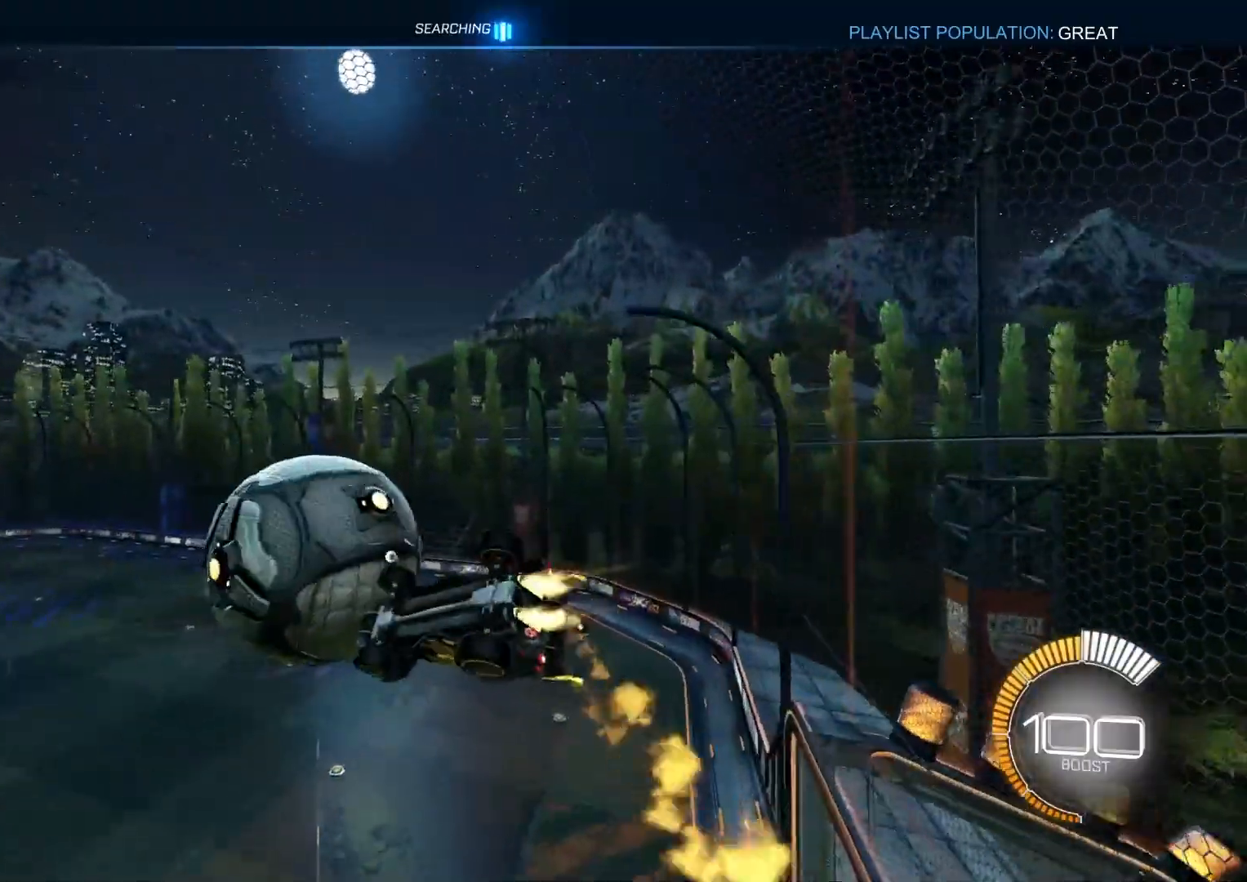
{"buttons": ["CIRCLE", "R1", "R2"], "left_stick": "down", "right_stick": "center", "events": [[33, "left_stick", "up"], [233, "CROSS", "down"], [350, "left_stick", "down-right"], [400, "CROSS", "up"], [417, "R1", "down"], [500, "left_stick", "down"]]}
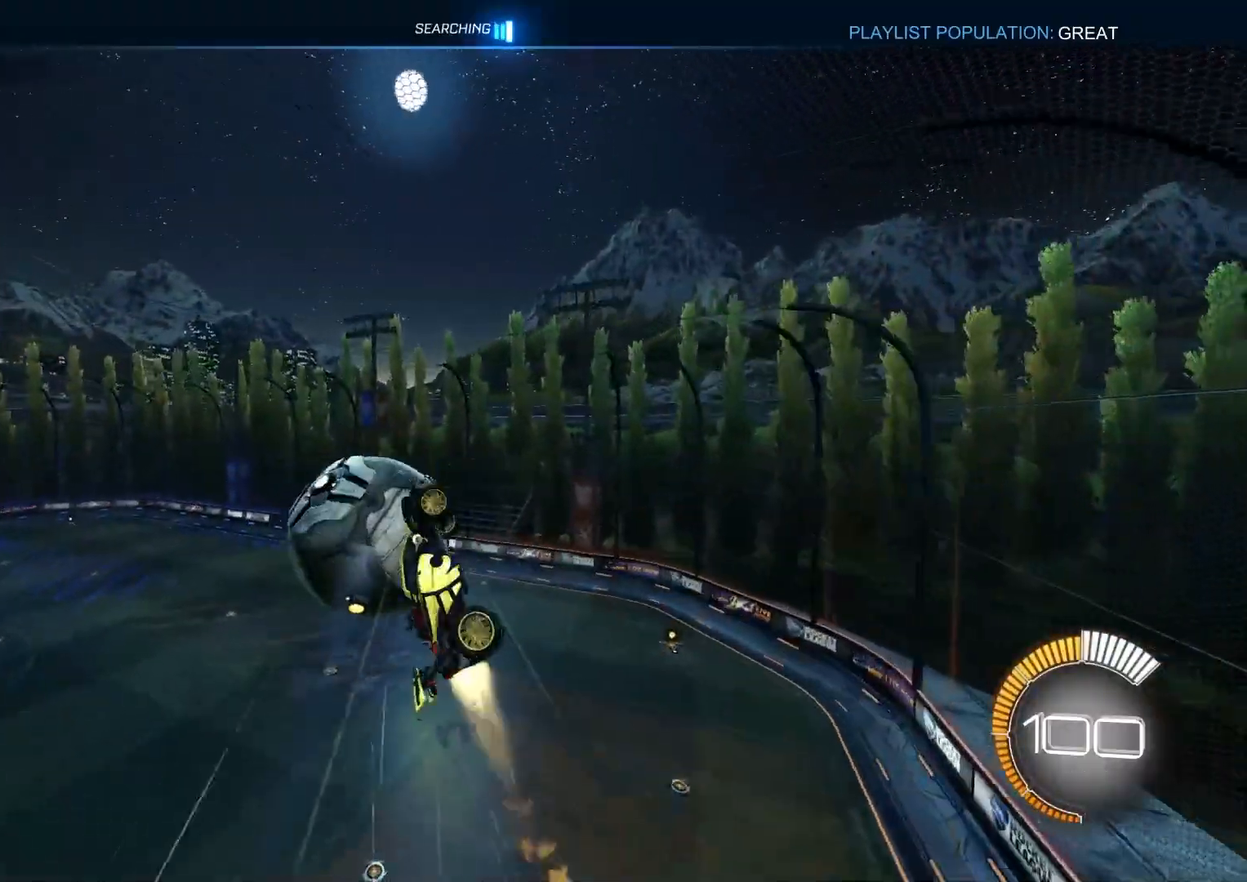
{"buttons": ["R1", "R2"], "left_stick": "down", "right_stick": "center", "events": [[50, "CIRCLE", "up"], [67, "R2", "up"], [300, "R1", "up"], [333, "R2", "down"], [350, "left_stick", "left"], [400, "TRIANGLE", "down"], [417, "R1", "down"], [500, "TRIANGLE", "up"], [500, "left_stick", "down"]]}
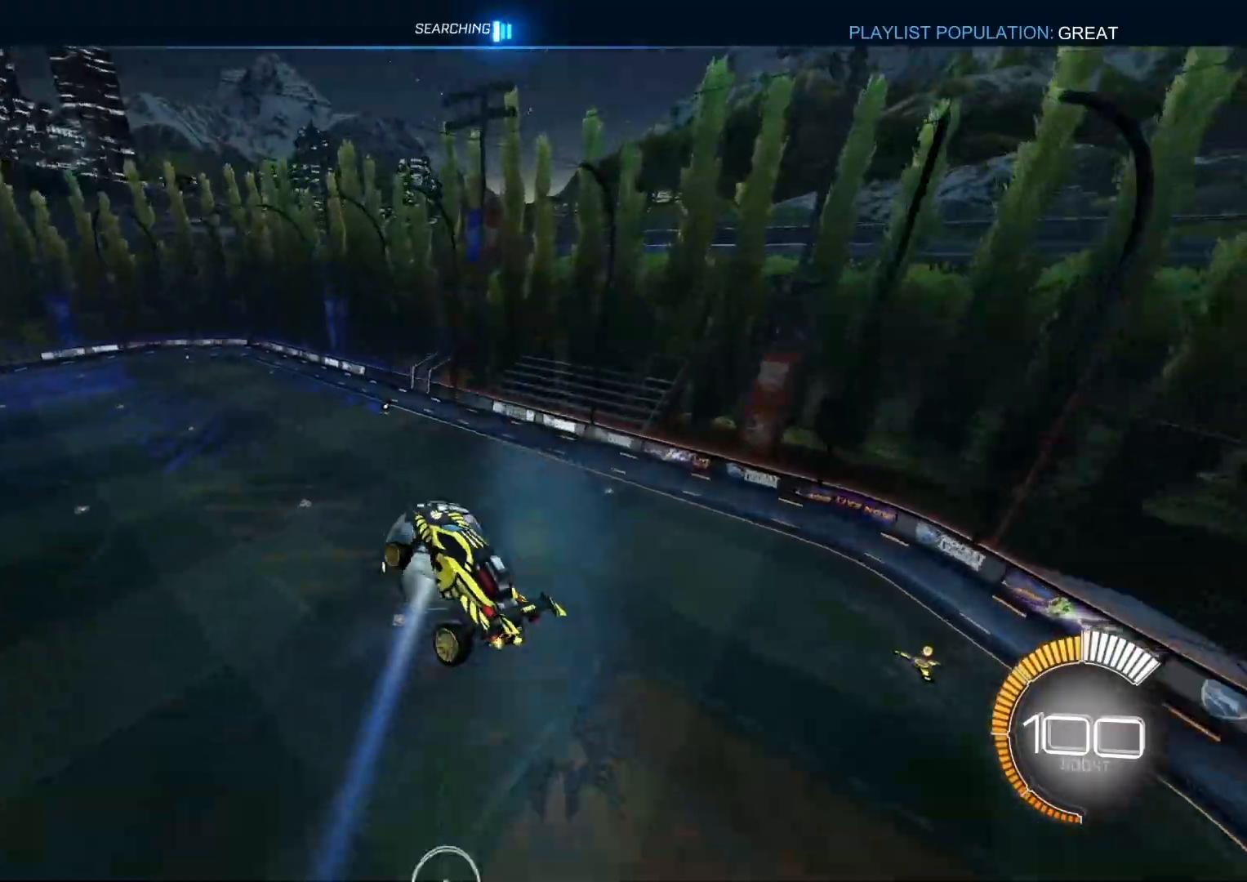
{"buttons": ["R1", "R2"], "left_stick": "up-left", "right_stick": "center", "events": [[100, "R2", "up"], [150, "left_stick", "down-right"], [250, "left_stick", "center"], [300, "left_stick", "left"], [400, "left_stick", "up-left"], [483, "R2", "down"]]}
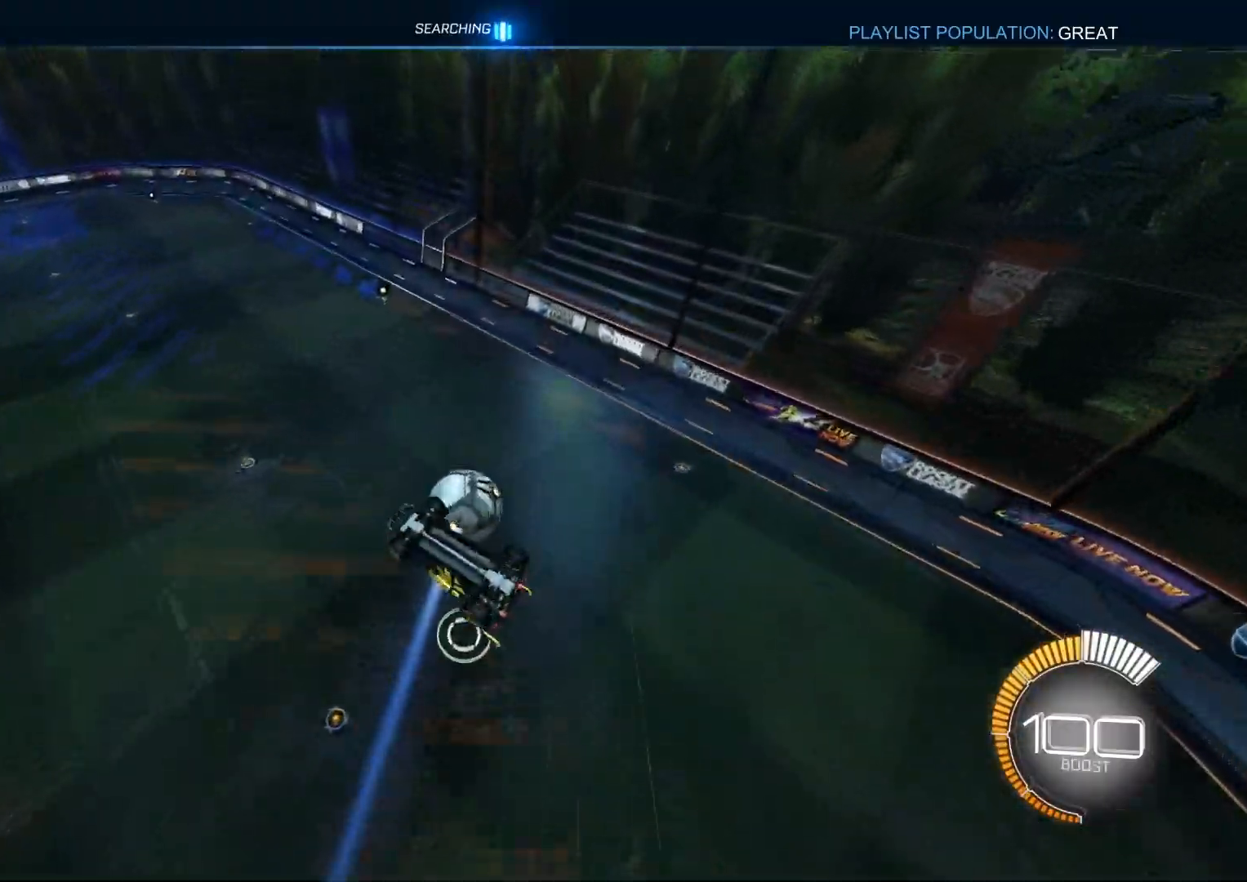
{"buttons": ["CIRCLE", "R2"], "left_stick": "center", "right_stick": "center", "events": [[33, "CIRCLE", "down"], [250, "CIRCLE", "up"], [267, "left_stick", "down-left"], [300, "R1", "up"], [417, "left_stick", "center"], [433, "CIRCLE", "down"]]}
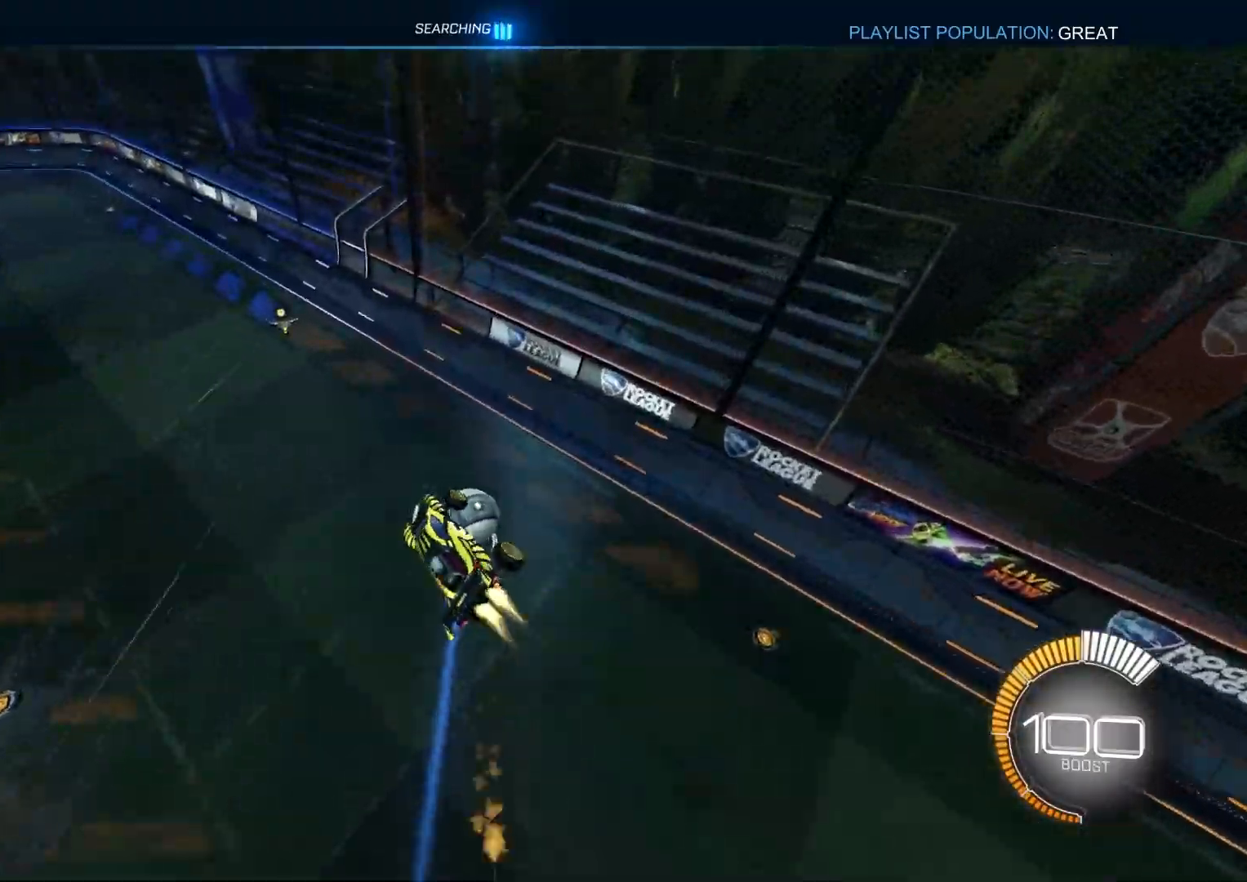
{"buttons": ["R2"], "left_stick": "center", "right_stick": "center", "events": [[33, "CIRCLE", "up"], [383, "L1", "down"], [383, "left_stick", "up"], [483, "left_stick", "center"], [500, "L1", "up"]]}
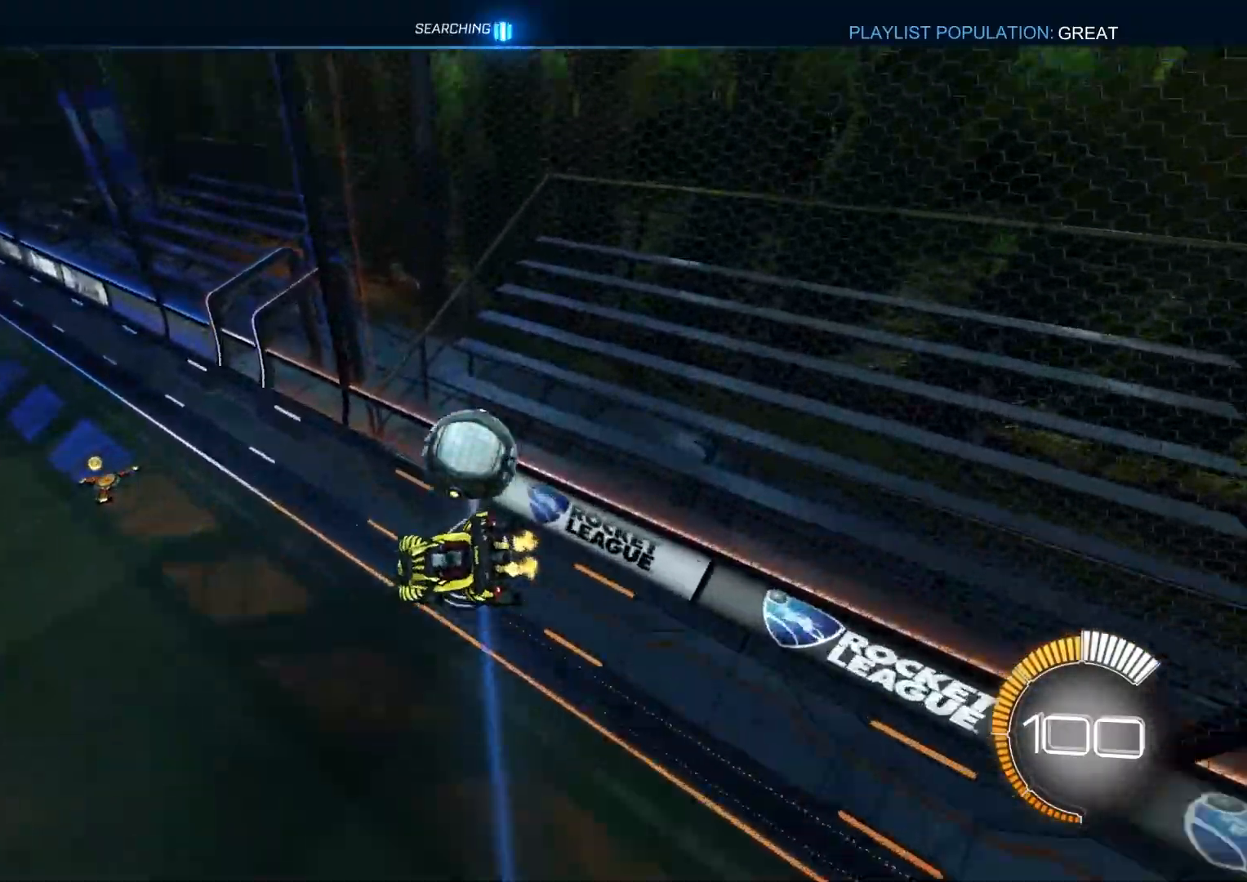
{"buttons": ["CIRCLE", "R2"], "left_stick": "right", "right_stick": "center", "events": [[67, "CIRCLE", "down"], [67, "TRIANGLE", "down"], [167, "TRIANGLE", "up"], [200, "left_stick", "right"], [267, "TRIANGLE", "down"], [333, "left_stick", "center"], [383, "TRIANGLE", "up"], [483, "left_stick", "right"]]}
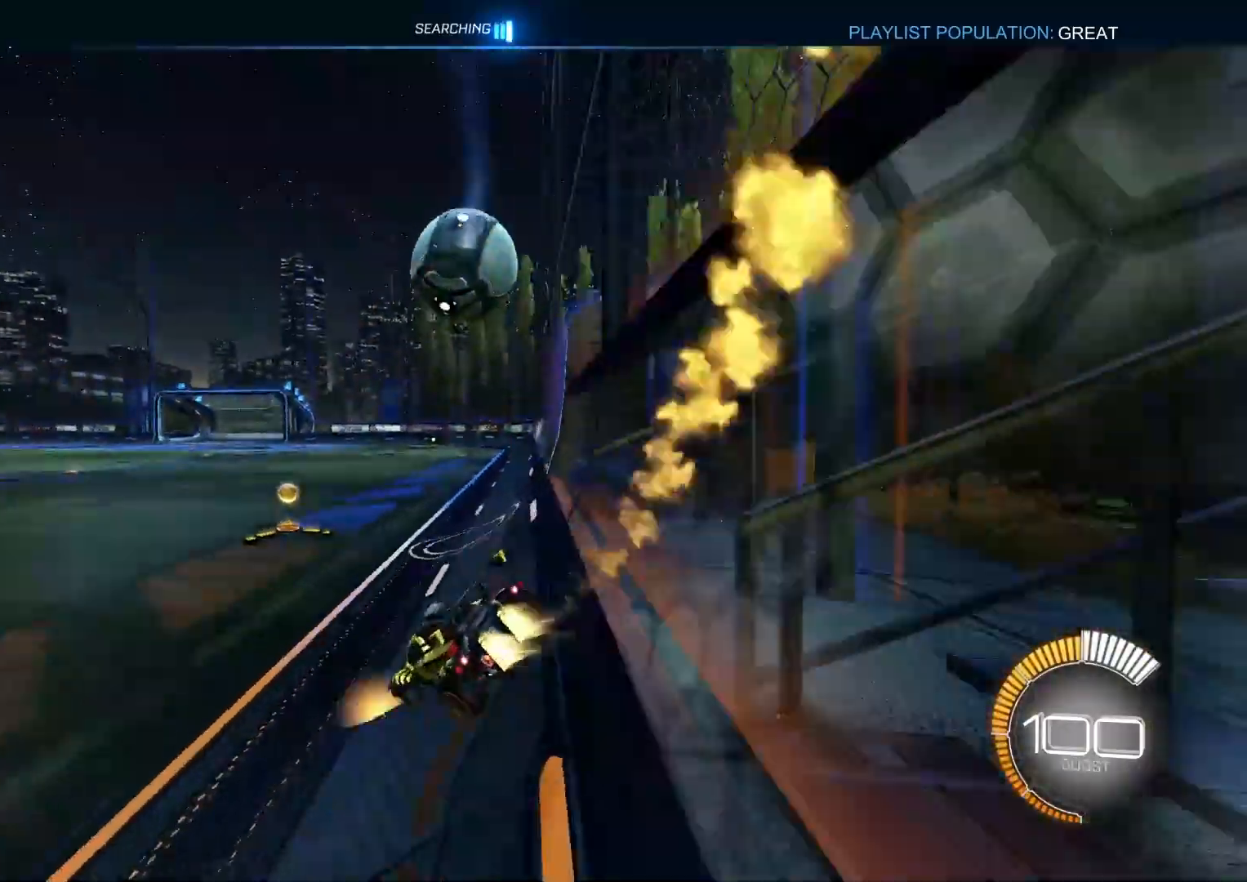
{"buttons": ["CROSS", "R1", "R2"], "left_stick": "up-right", "right_stick": "center", "events": [[183, "CIRCLE", "up"], [317, "CROSS", "down"], [350, "left_stick", "up-right"], [383, "CROSS", "up"], [433, "CROSS", "down"], [450, "R1", "down"]]}
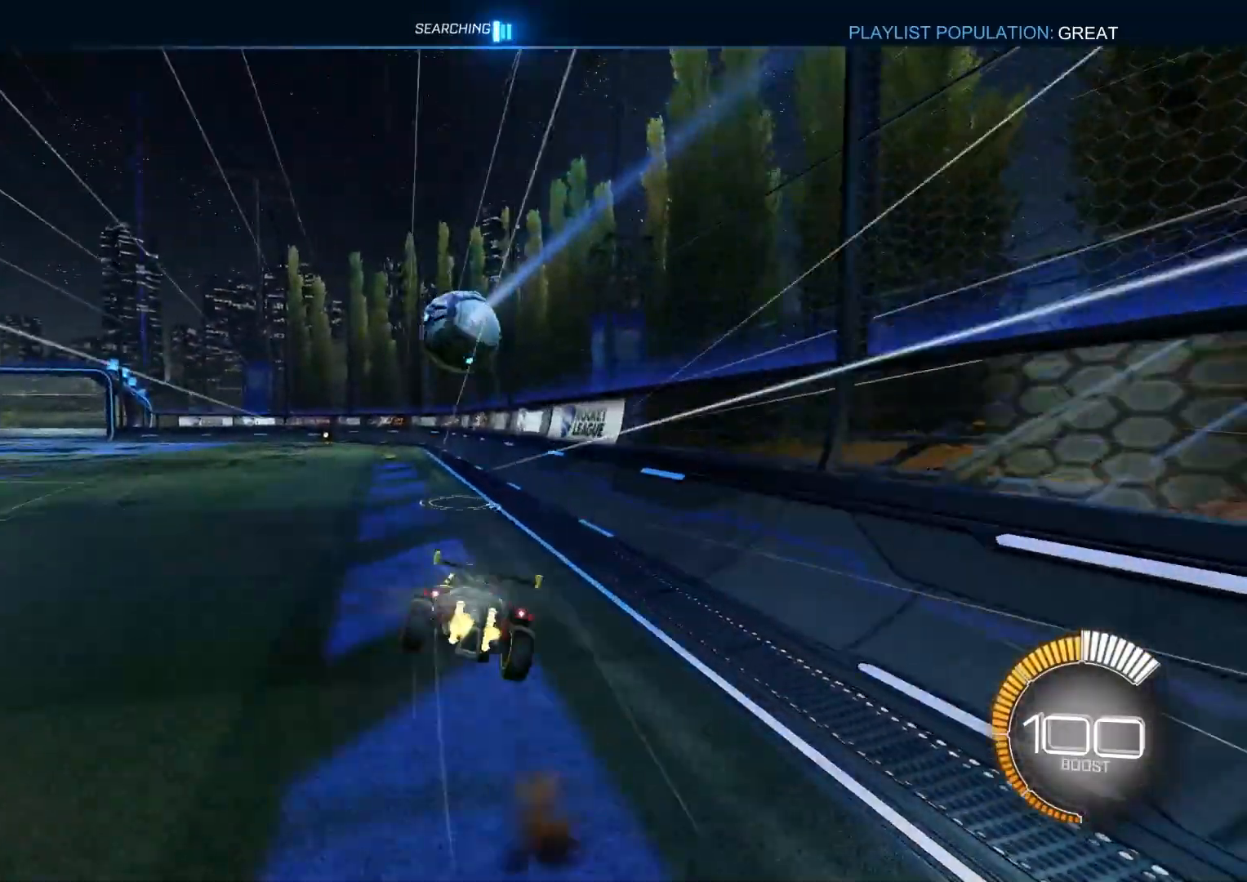
{"buttons": ["R1", "R2"], "left_stick": "down", "right_stick": "center", "events": [[33, "left_stick", "down-right"], [83, "CROSS", "up"], [100, "left_stick", "down-left"], [283, "left_stick", "center"], [367, "left_stick", "down"]]}
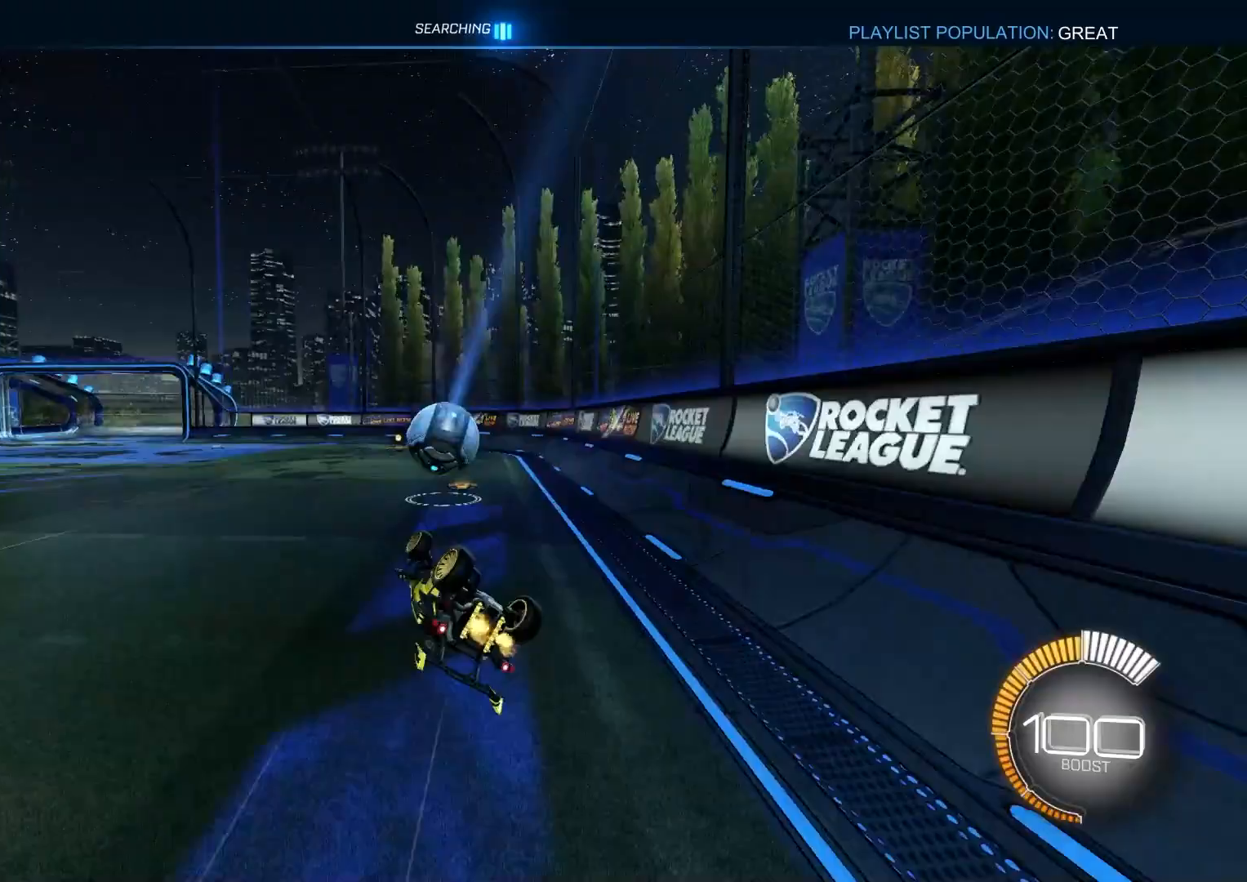
{"buttons": ["R2"], "left_stick": "left", "right_stick": "center", "events": [[33, "left_stick", "down-right"], [50, "TRIANGLE", "down"], [167, "TRIANGLE", "up"], [233, "left_stick", "up-right"], [250, "R1", "up"], [283, "left_stick", "center"], [300, "TRIANGLE", "down"], [383, "TRIANGLE", "up"], [450, "left_stick", "left"]]}
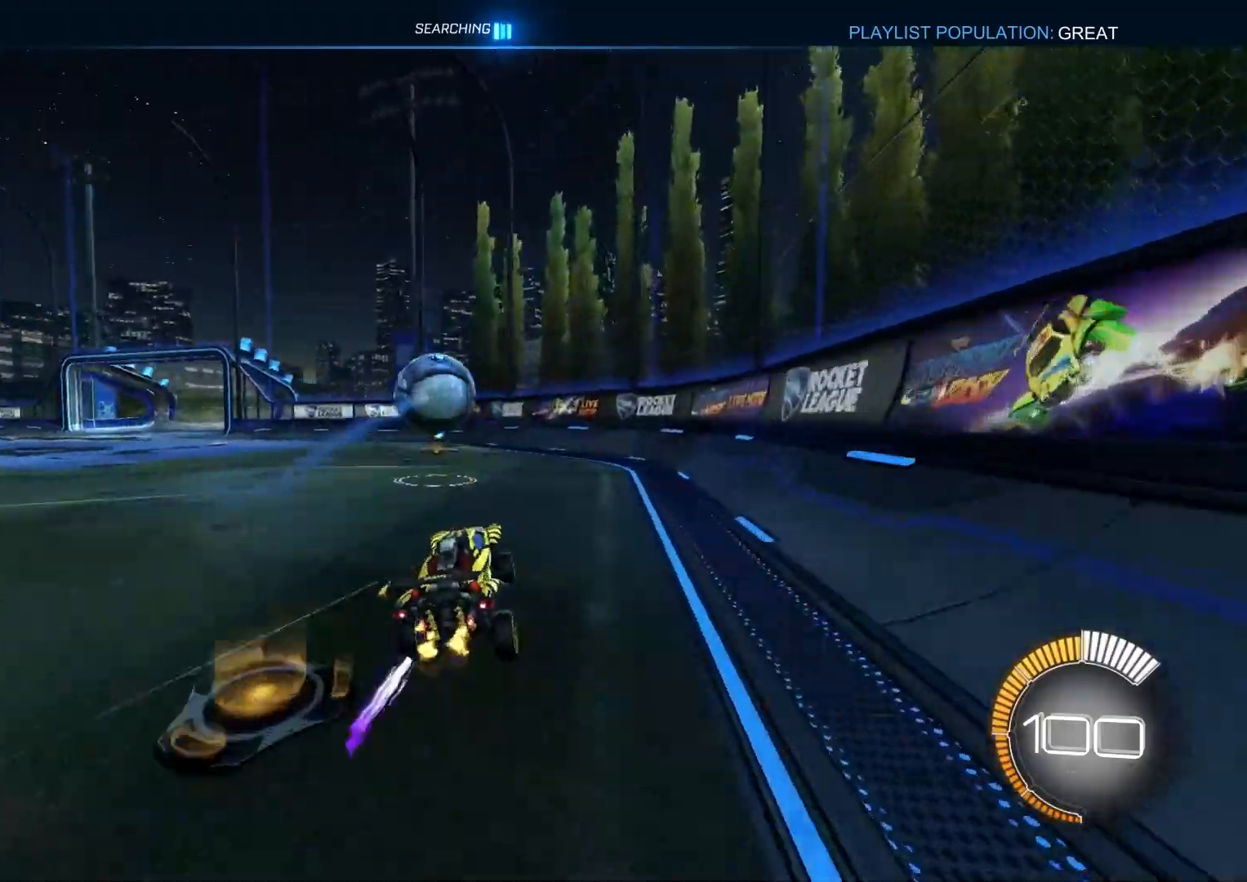
{"buttons": ["R2"], "left_stick": "center", "right_stick": "center", "events": [[167, "left_stick", "center"], [250, "left_stick", "left"], [350, "left_stick", "center"]]}
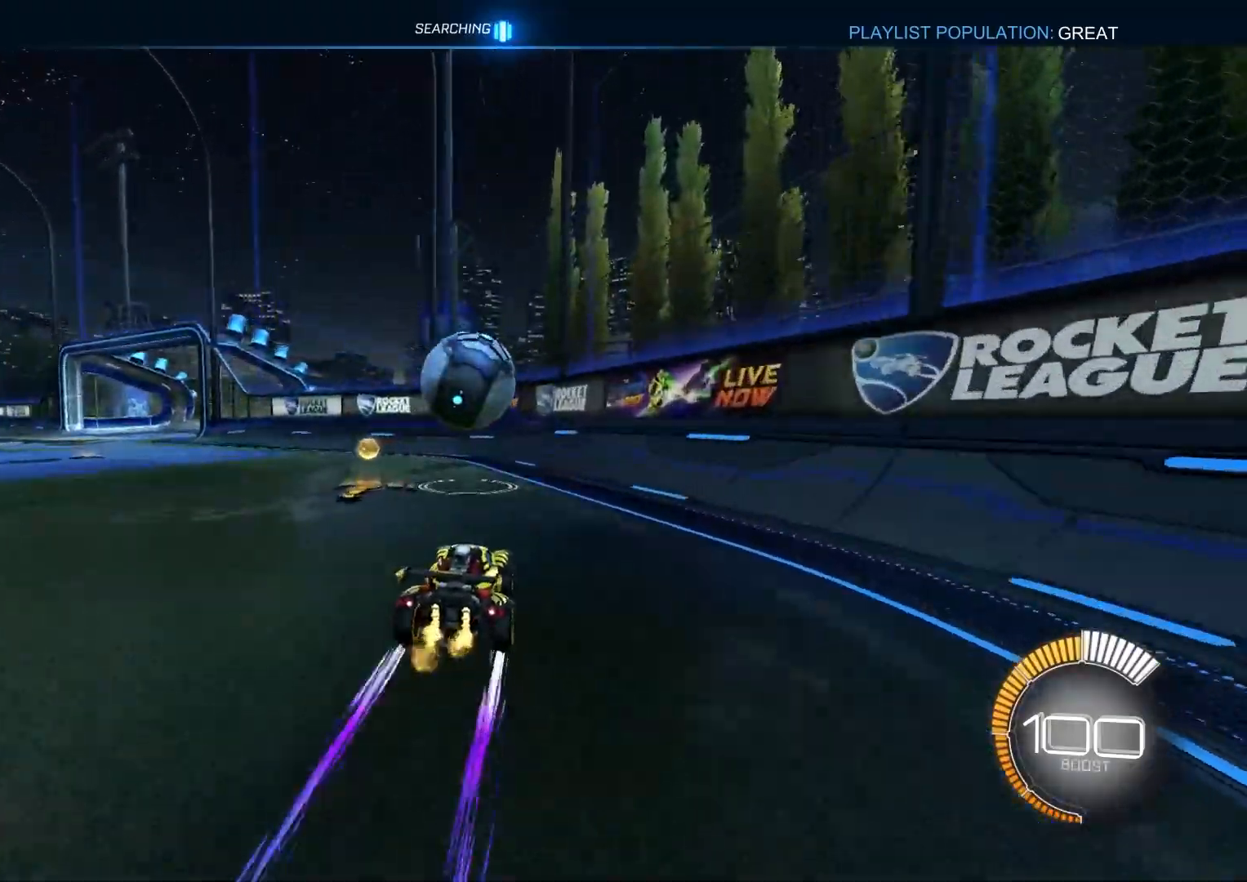
{"buttons": ["L1", "R2"], "left_stick": "down-right", "right_stick": "center", "events": [[150, "left_stick", "left"], [233, "left_stick", "down-left"], [267, "CROSS", "down"], [283, "L1", "down"], [450, "CROSS", "up"], [450, "left_stick", "down-right"]]}